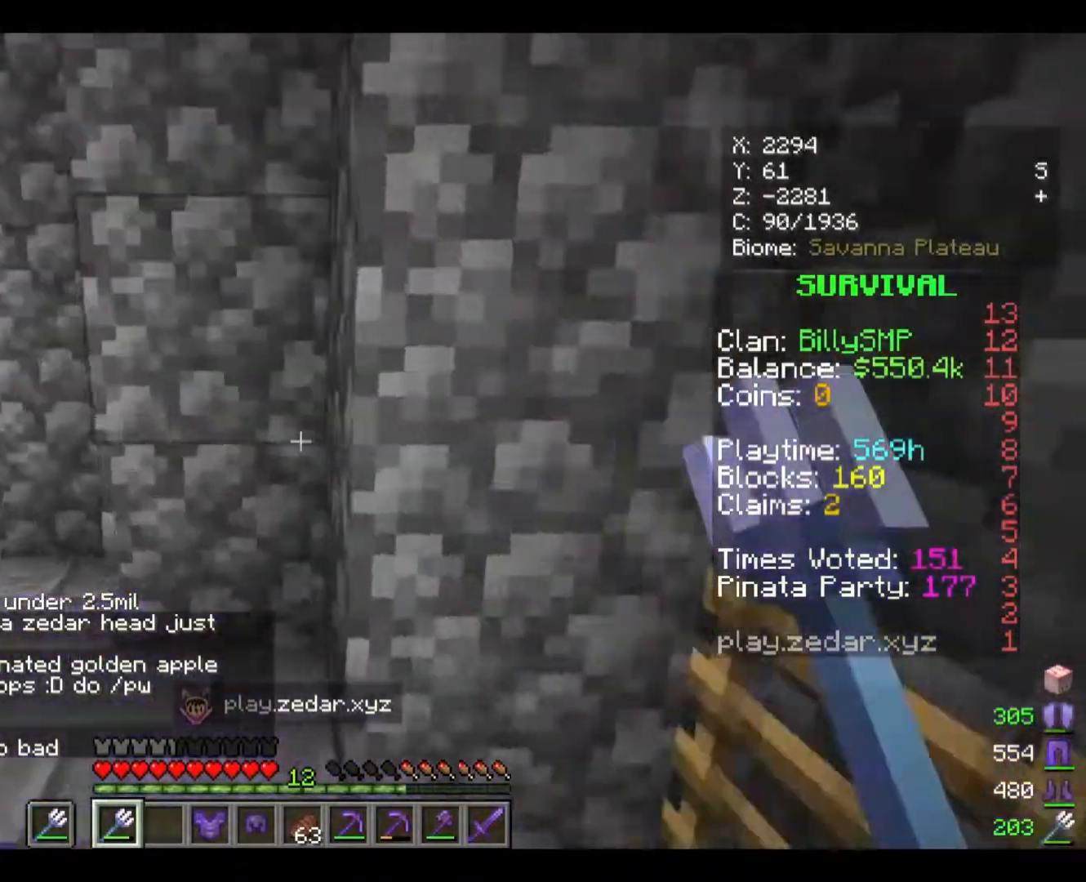
Gameplay with keyboard and mouse; each line is a JSON object with the keys and mouse buttons held at the frame after it. "events" lists presses ("down") and releases ("up") of "a", "d", "s", "w", "mouse_left" and "mouse_right" between this image and that frame as [ms after this image, input, new state], when the widget could be followed in between. "mouse_left", "mouse_right" = the "left", "right" buttons of the "mouse" list. No other keys are recorded. Fast repeated clicks can show as one long hold. Mouse movement is not recorded.
{"keys": [], "mouse": [], "events": [[33, "a", "down"], [233, "a", "up"], [233, "w", "up"]]}
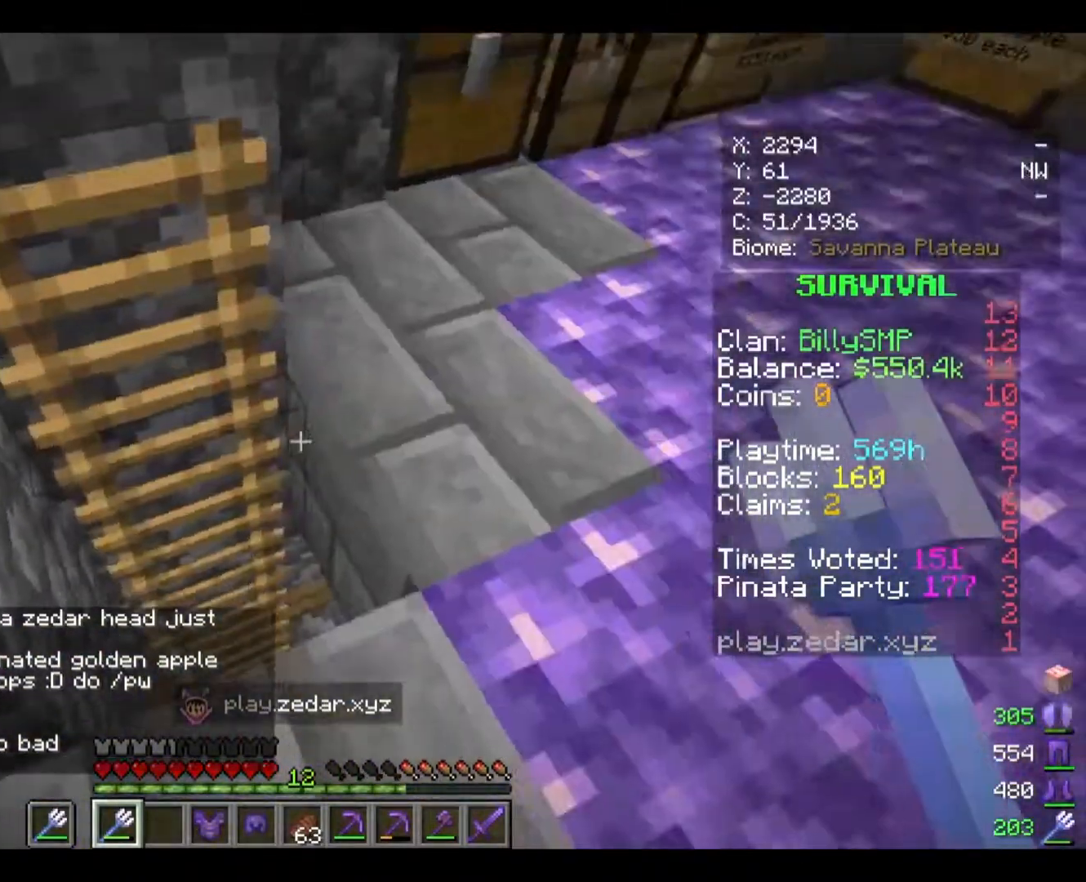
{"keys": [], "mouse": [], "events": [[33, "w", "down"], [233, "w", "up"], [300, "a", "down"], [367, "a", "up"]]}
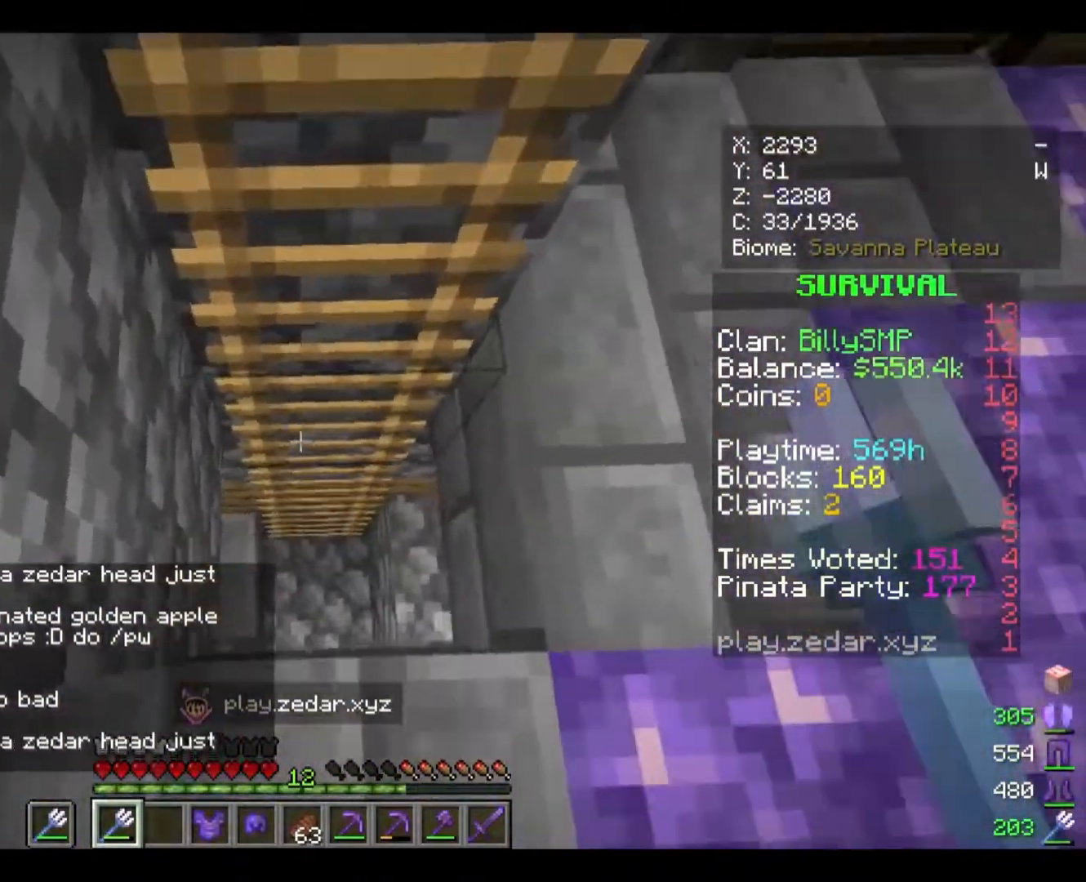
{"keys": [], "mouse": [], "events": [[133, "w", "down"], [267, "w", "up"]]}
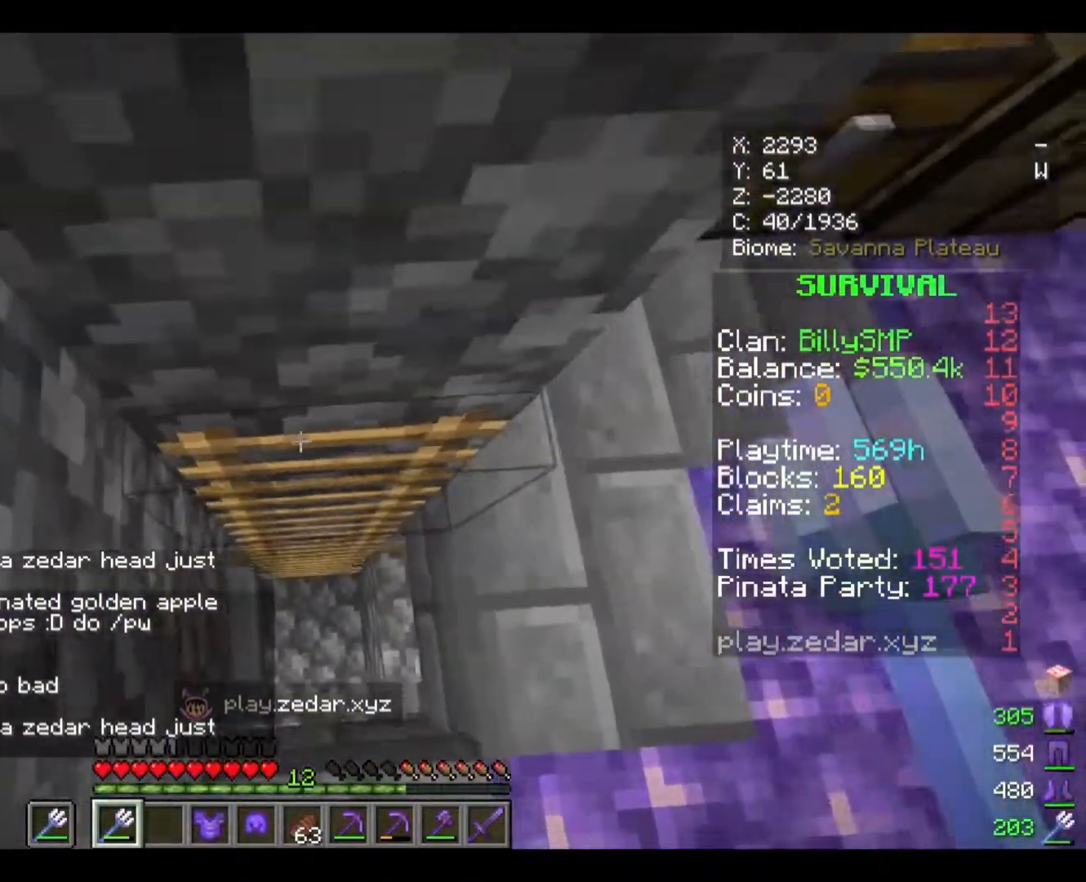
{"keys": [], "mouse": [], "events": []}
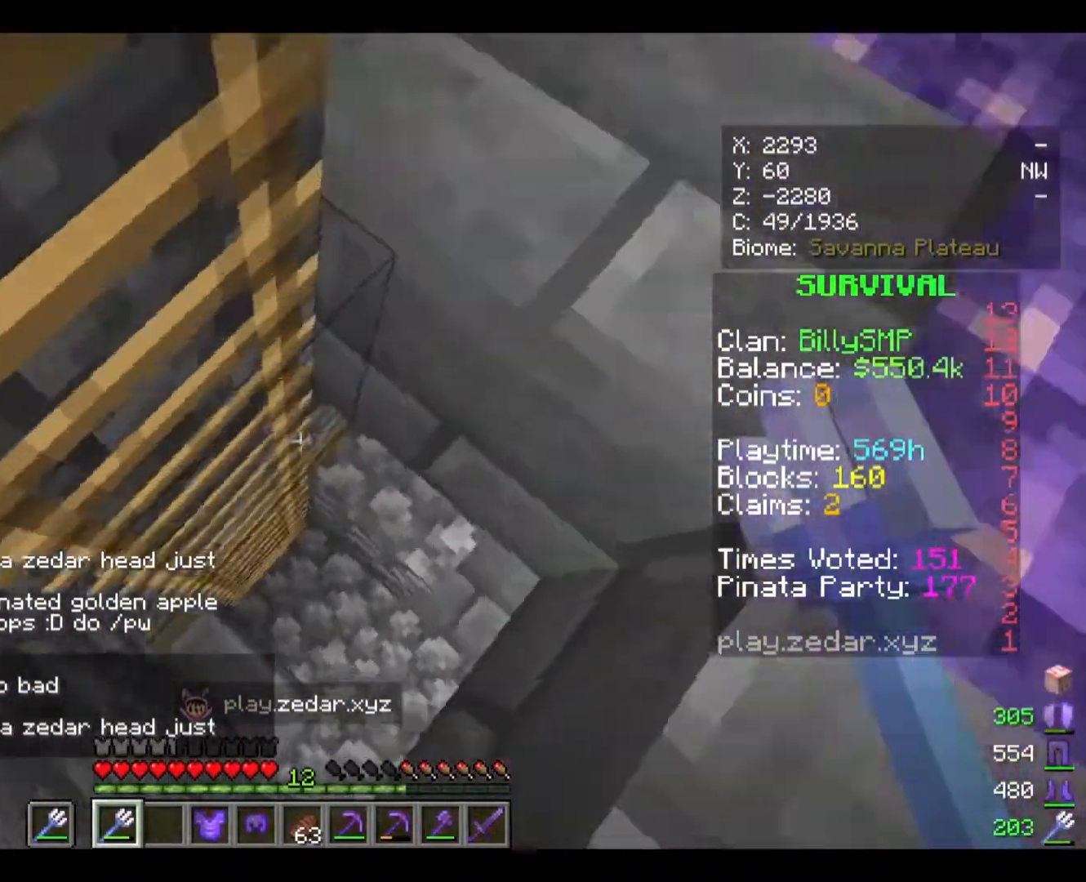
{"keys": [], "mouse": [], "events": []}
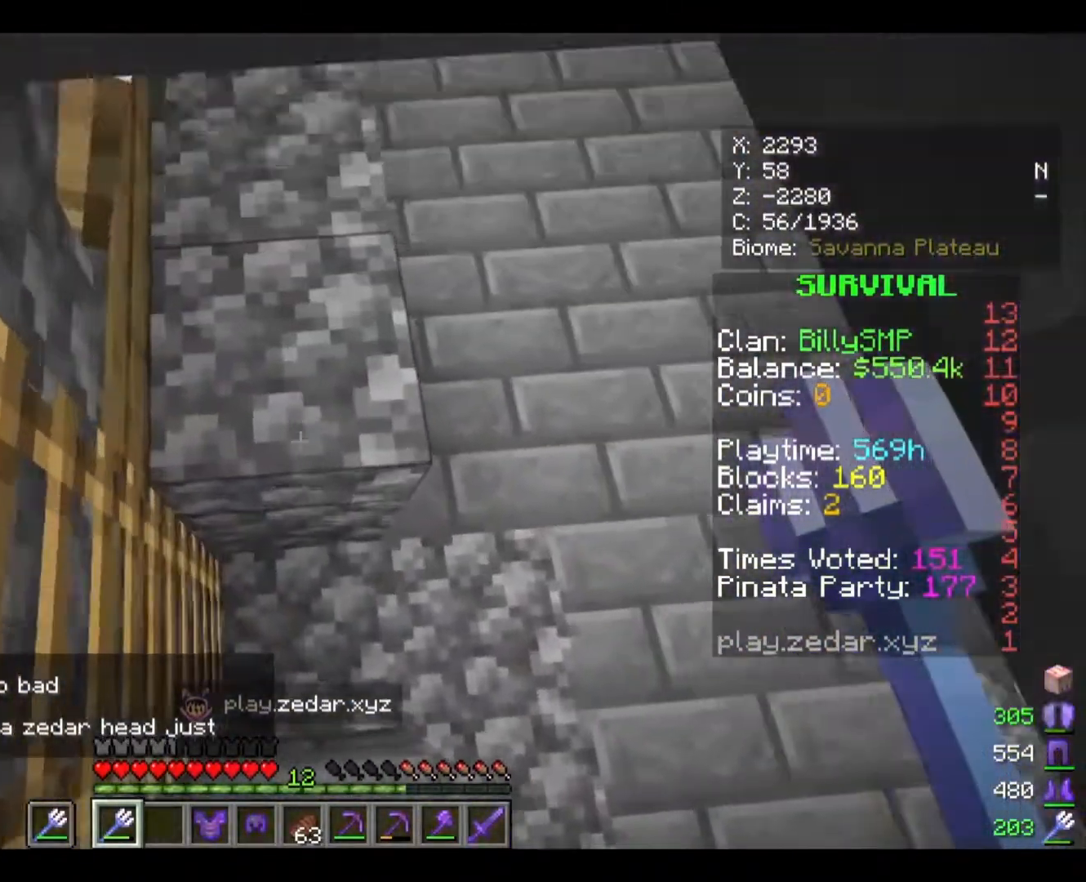
{"keys": ["w"], "mouse": [], "events": [[100, "w", "down"]]}
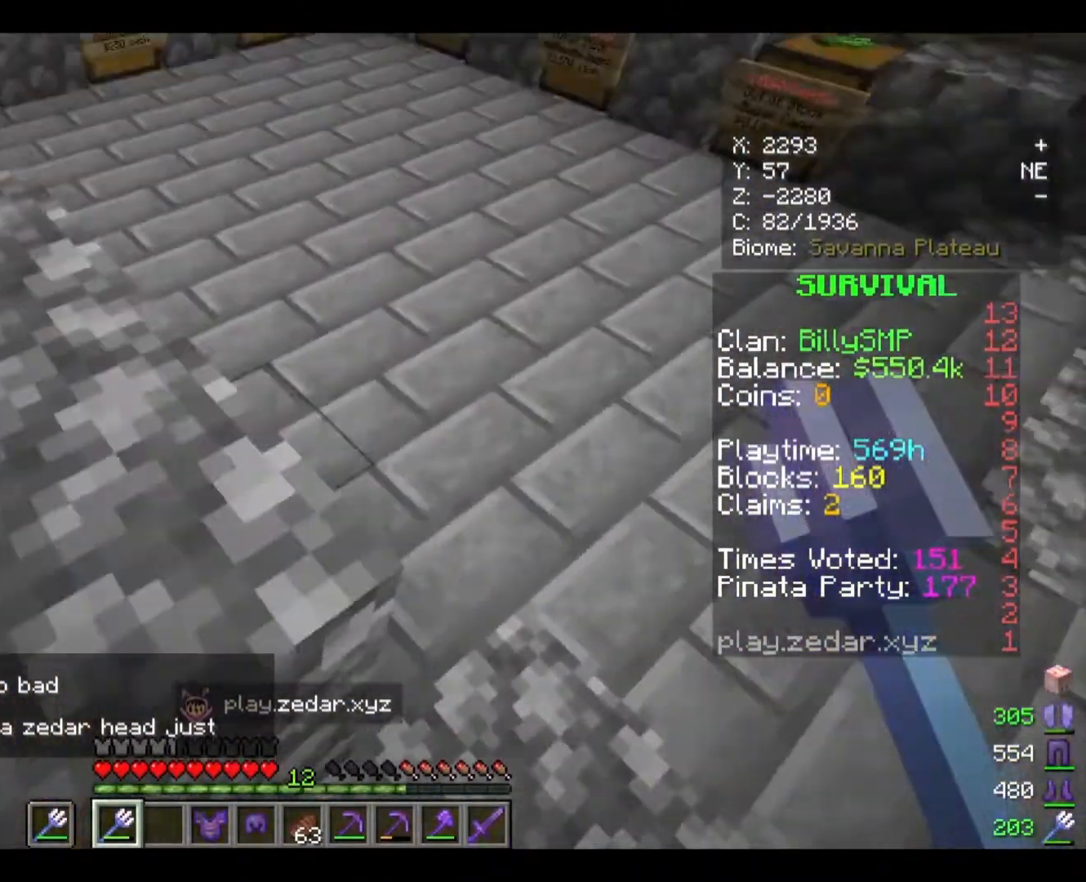
{"keys": ["w"], "mouse": [], "events": [[67, "d", "down"], [367, "d", "up"]]}
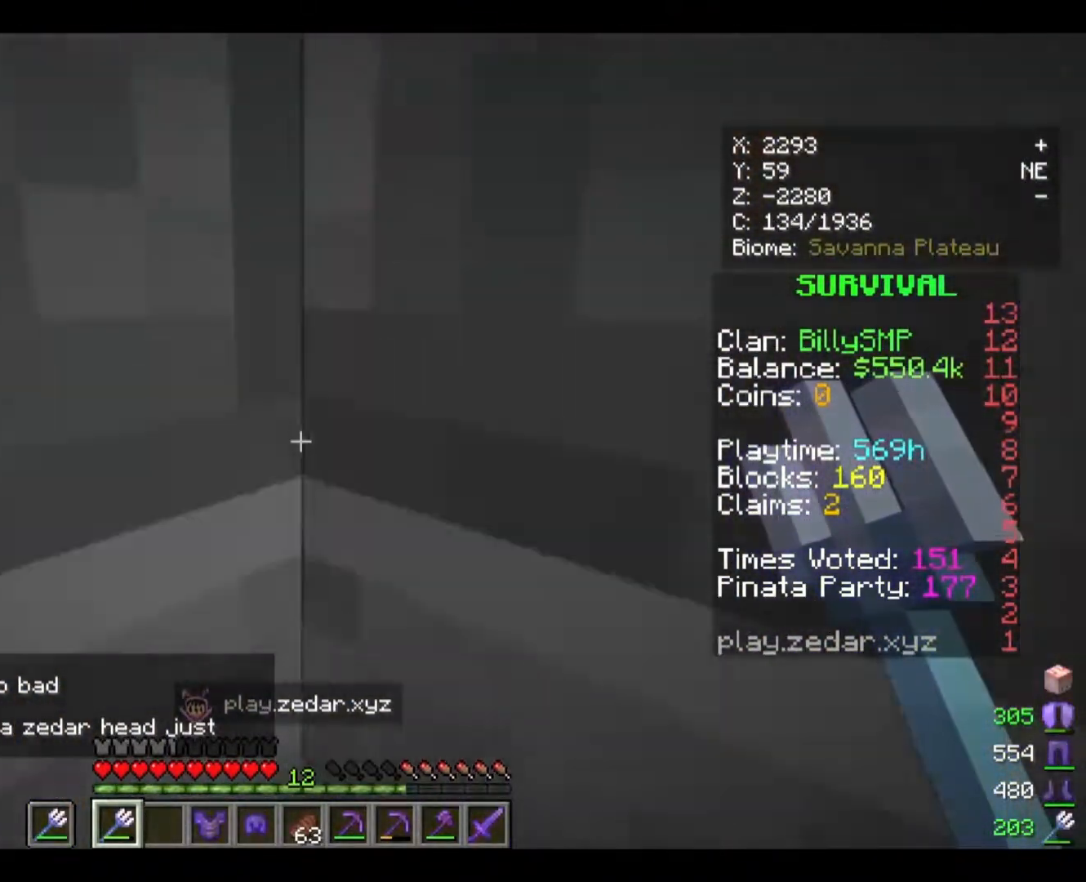
{"keys": [], "mouse": [], "events": [[167, "w", "up"]]}
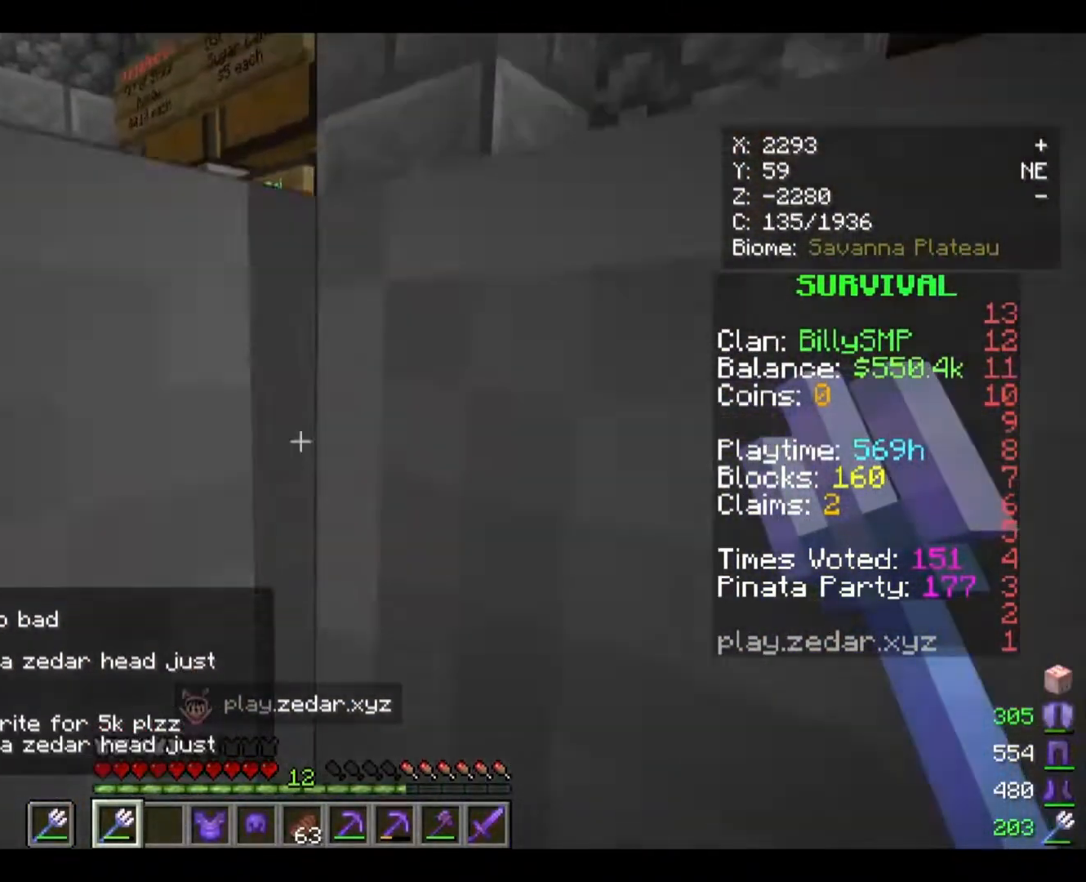
{"keys": [], "mouse": [], "events": []}
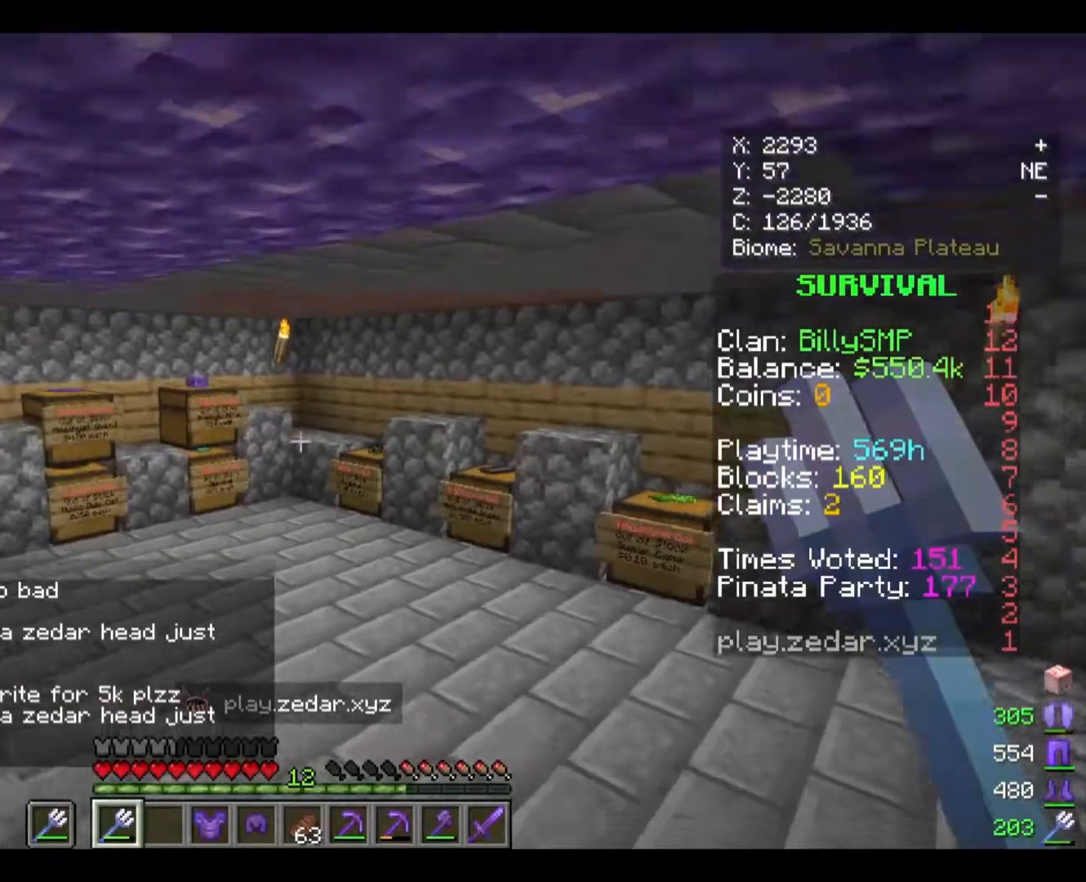
{"keys": ["d", "w"], "mouse": [], "events": [[67, "w", "down"], [267, "d", "down"]]}
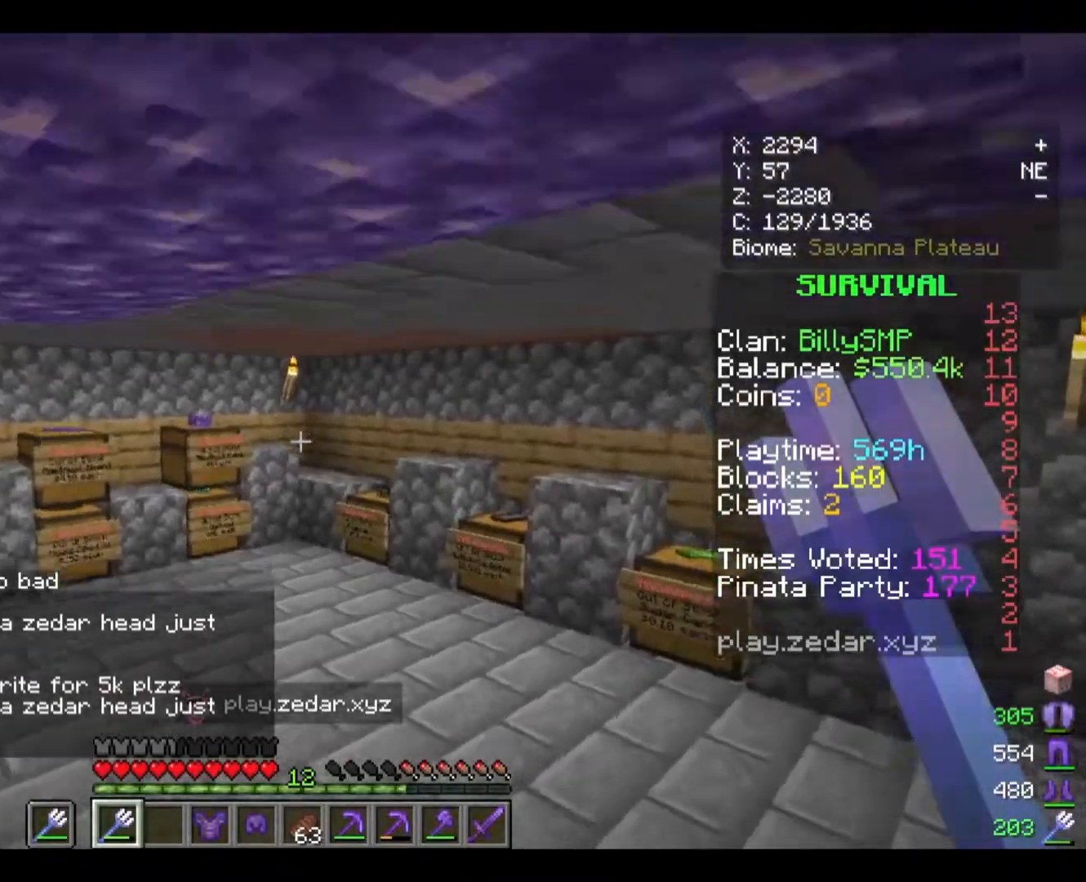
{"keys": ["d", "w"], "mouse": [], "events": [[67, "d", "up"], [400, "d", "down"]]}
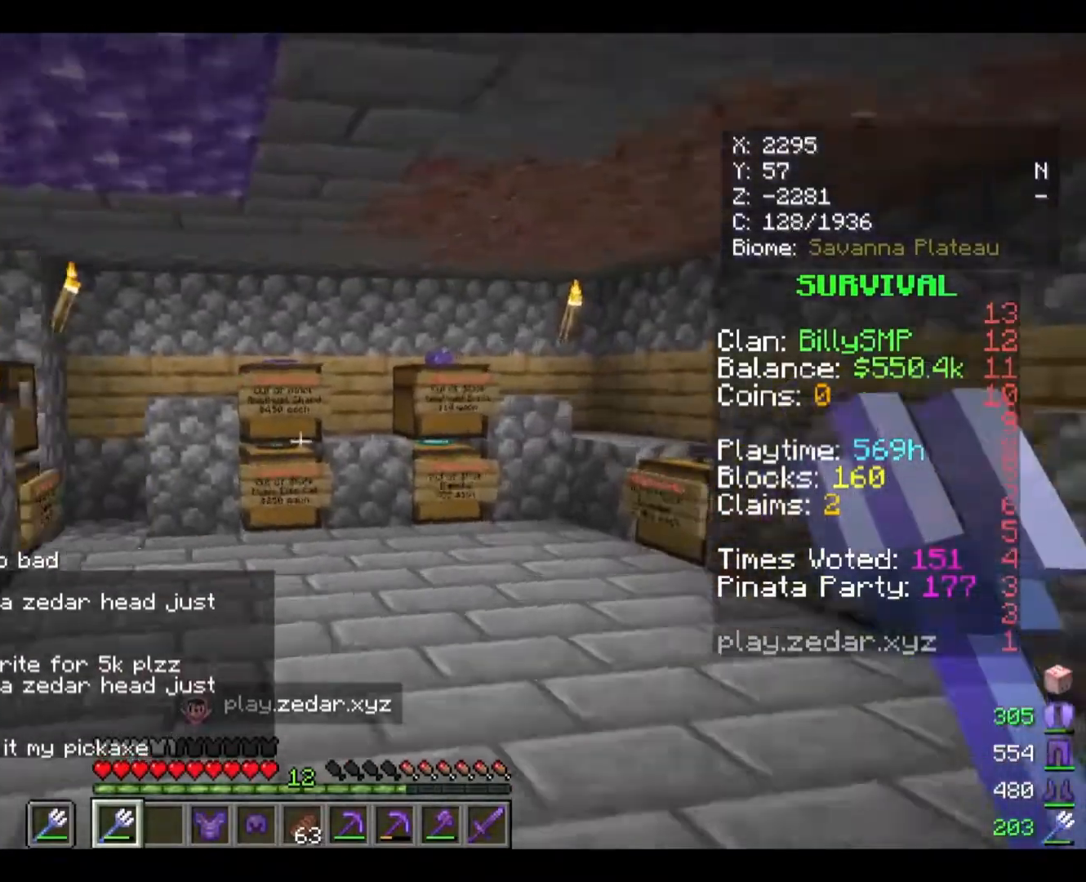
{"keys": ["d"], "mouse": [], "events": [[100, "w", "up"]]}
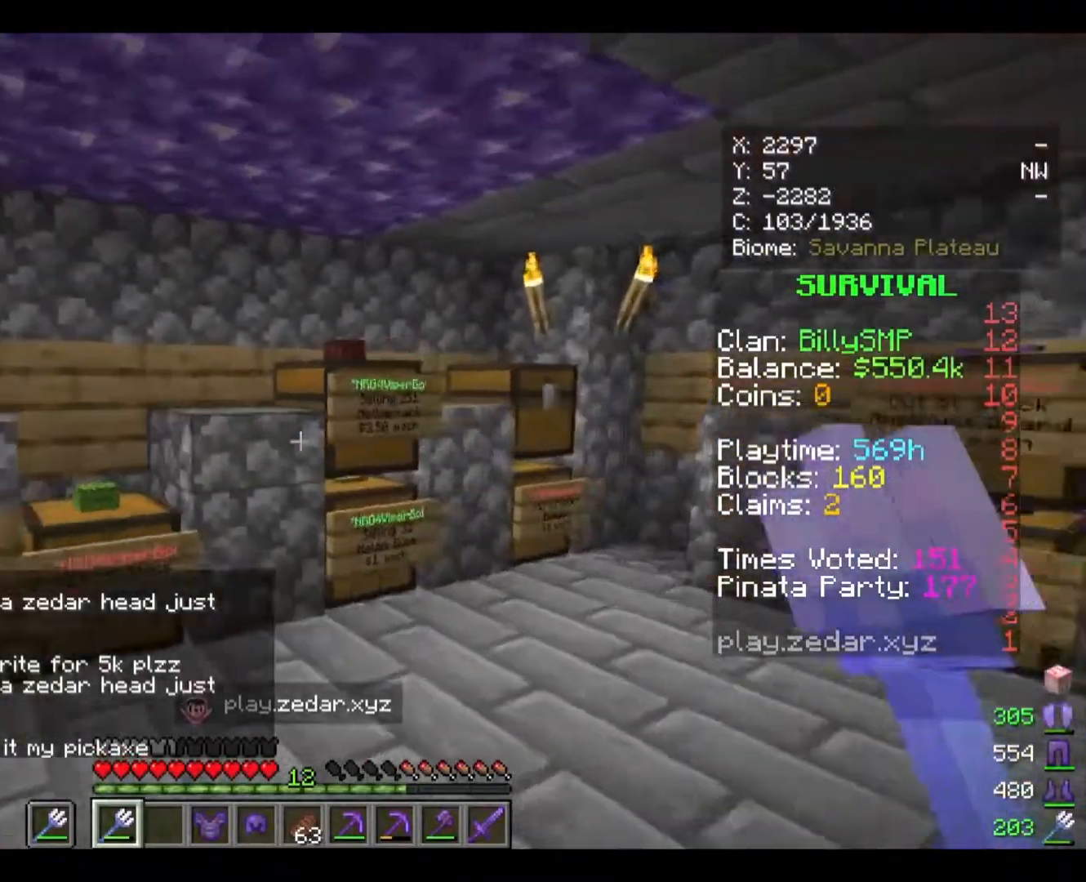
{"keys": [], "mouse": [], "events": [[167, "d", "up"]]}
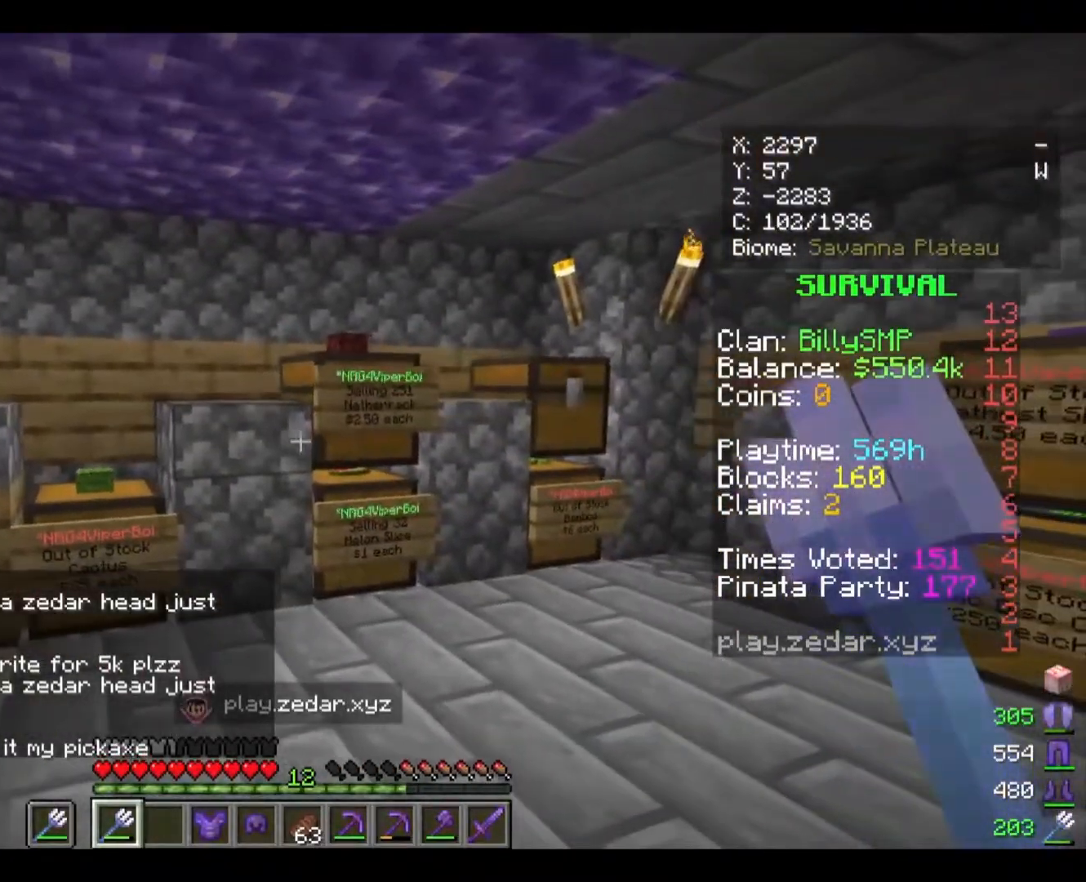
{"keys": ["a"], "mouse": [], "events": [[467, "a", "down"]]}
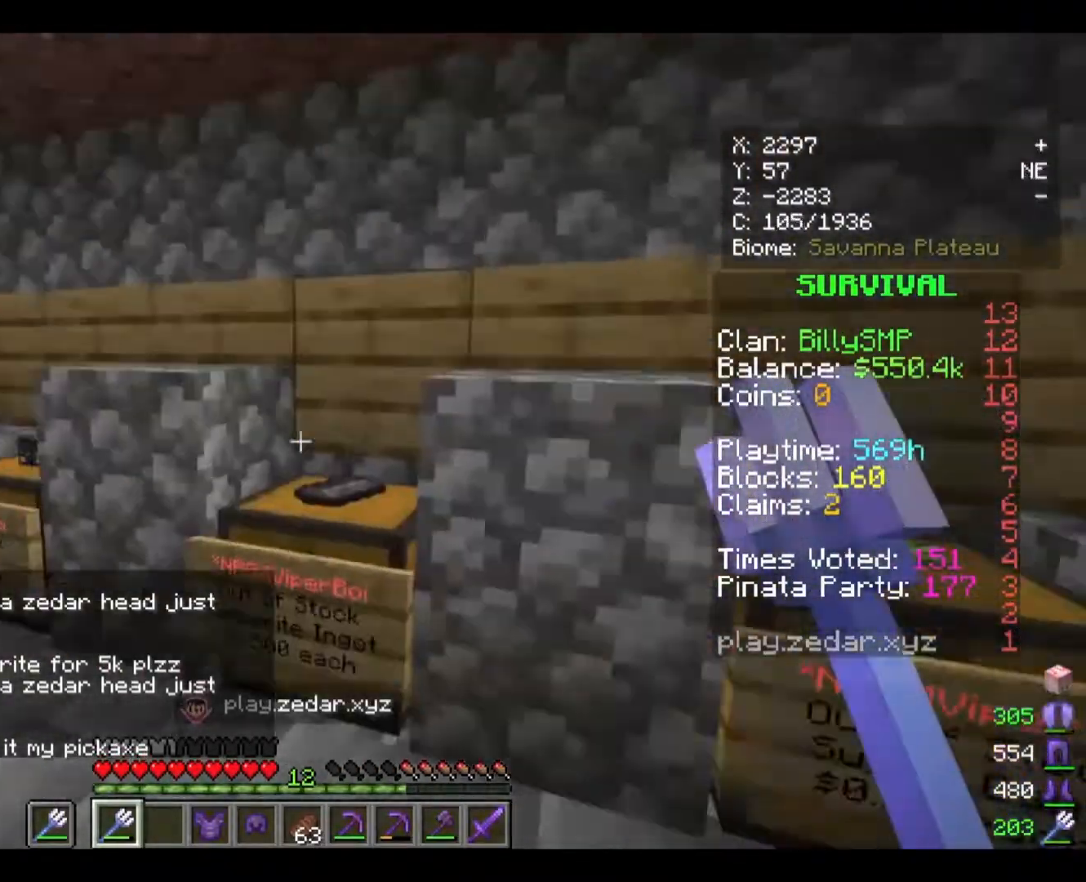
{"keys": ["s"], "mouse": [], "events": [[400, "a", "up"], [400, "s", "down"]]}
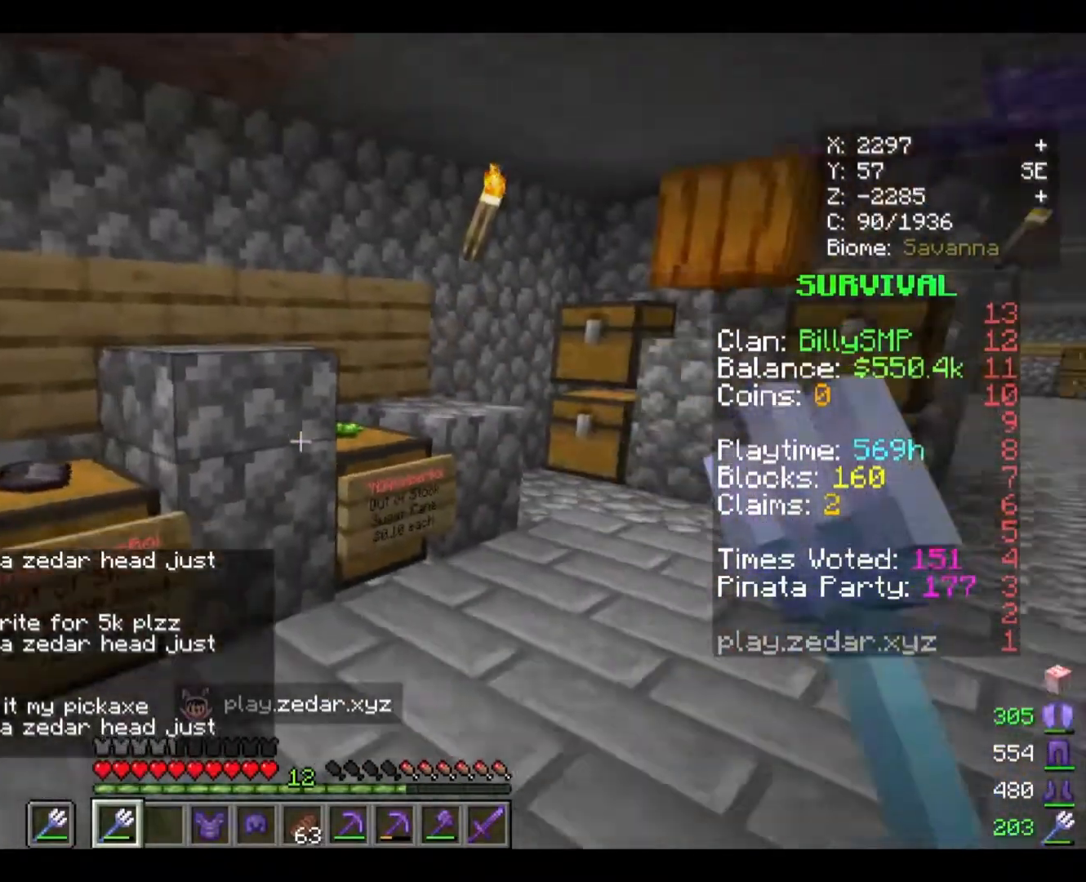
{"keys": ["d"], "mouse": [], "events": [[67, "s", "up"], [433, "d", "down"]]}
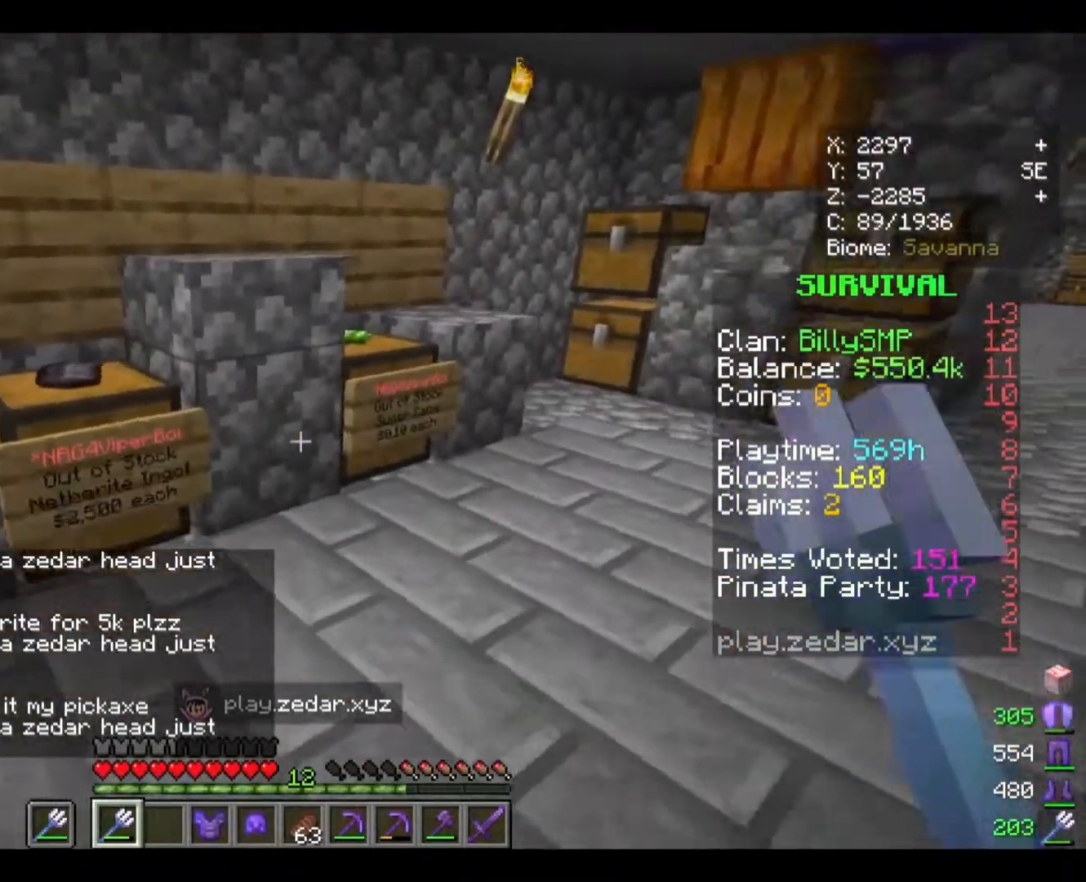
{"keys": ["d"], "mouse": [], "events": [[133, "d", "up"], [333, "d", "down"]]}
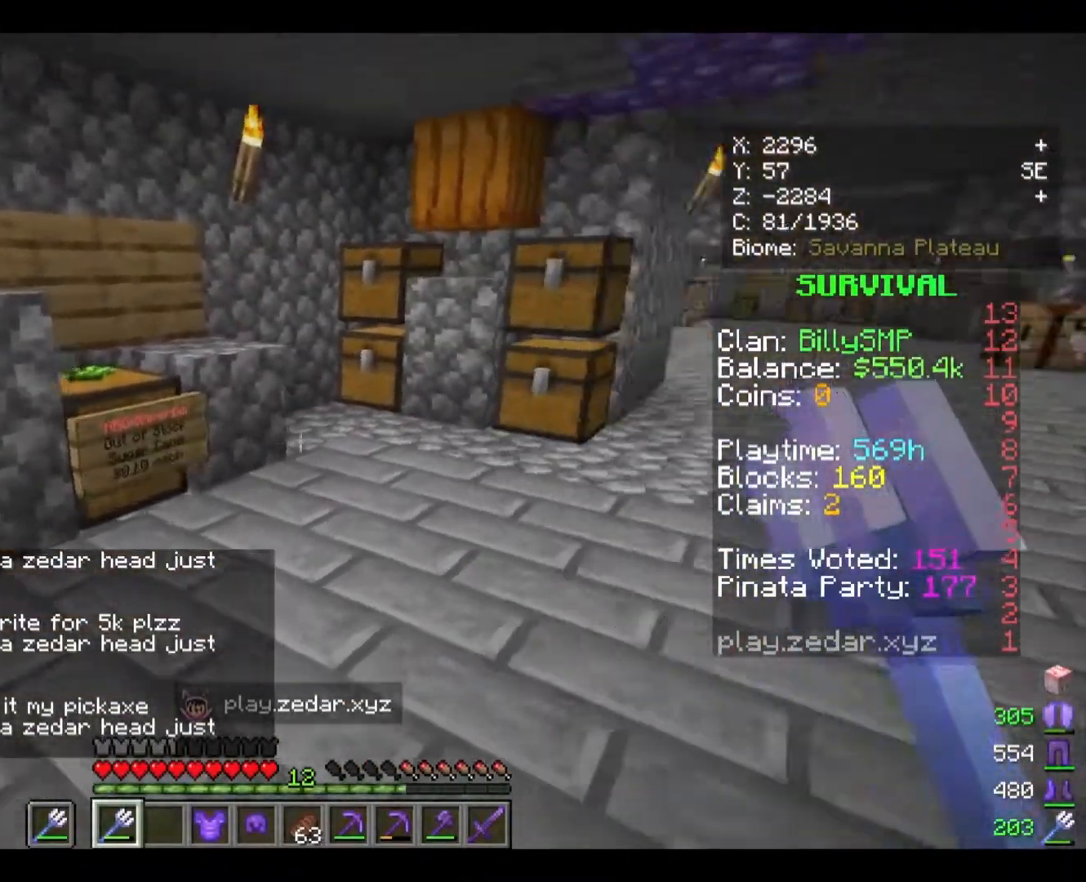
{"keys": ["w"], "mouse": [], "events": [[167, "w", "down"], [300, "d", "up"]]}
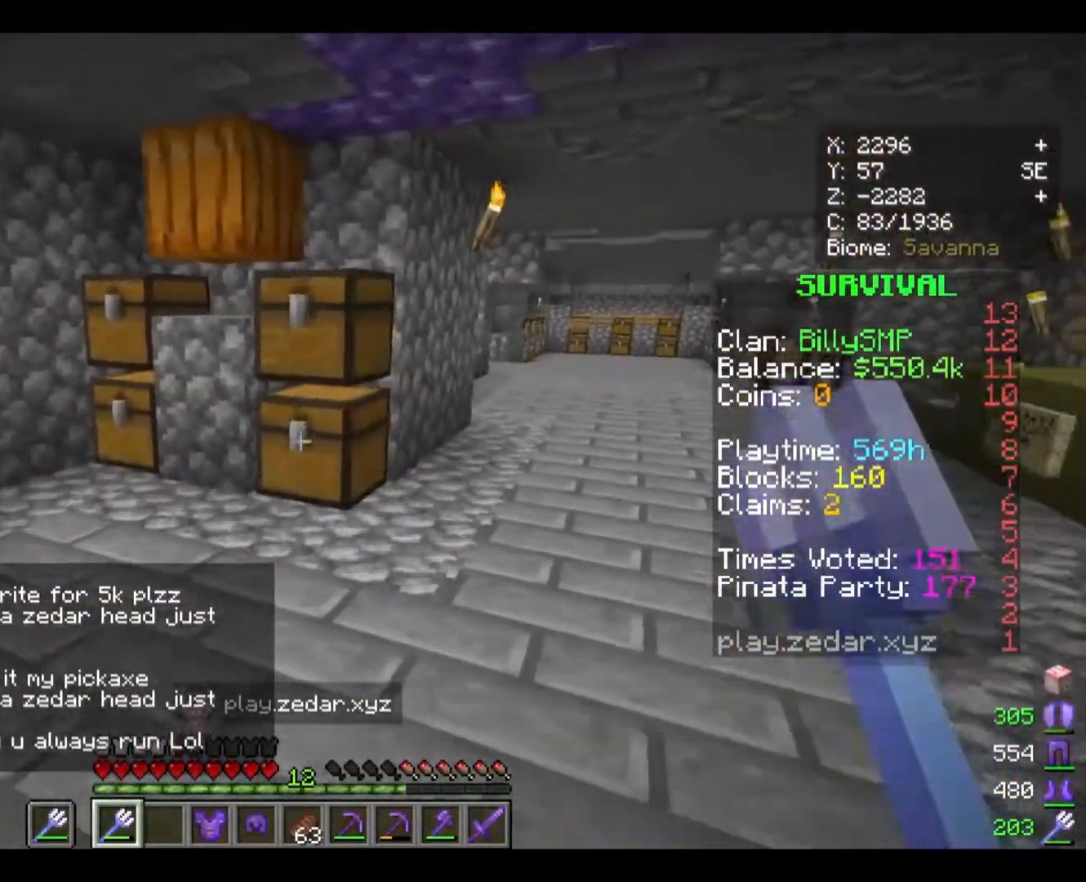
{"keys": ["w"], "mouse": [], "events": [[133, "d", "down"], [400, "d", "up"]]}
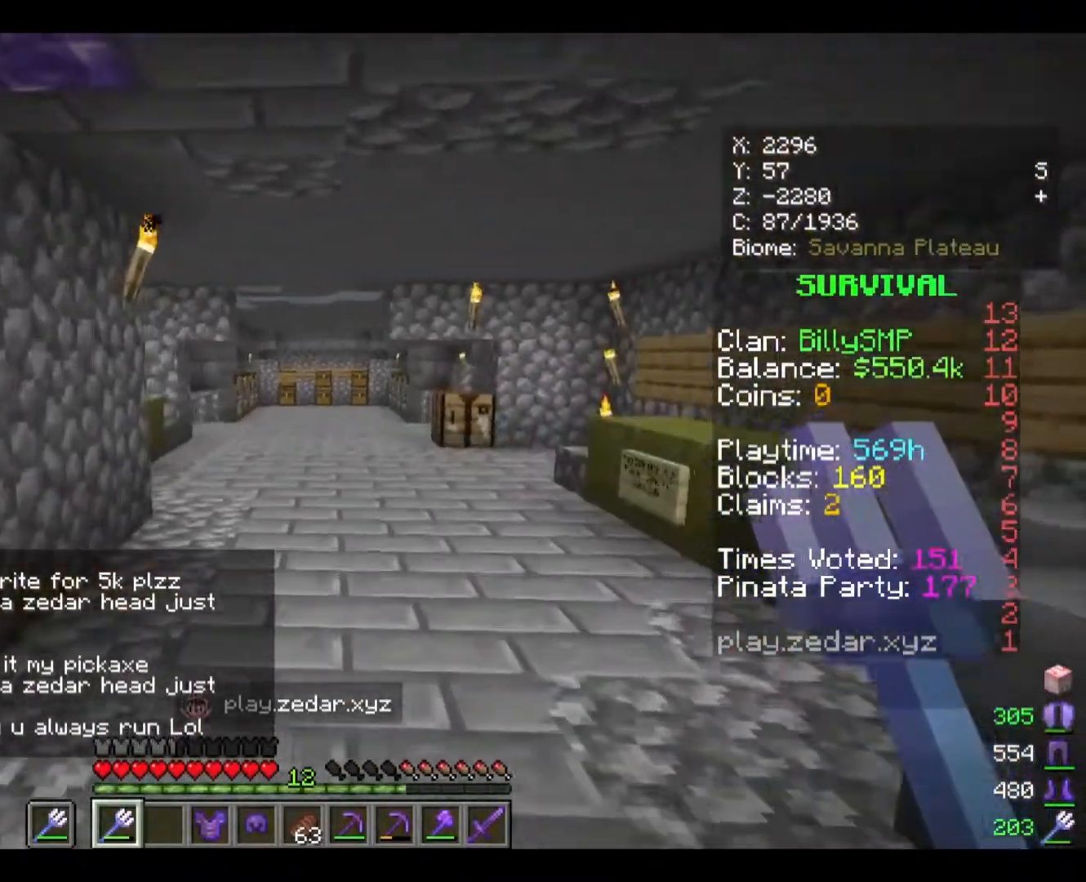
{"keys": [], "mouse": [], "events": [[467, "w", "up"]]}